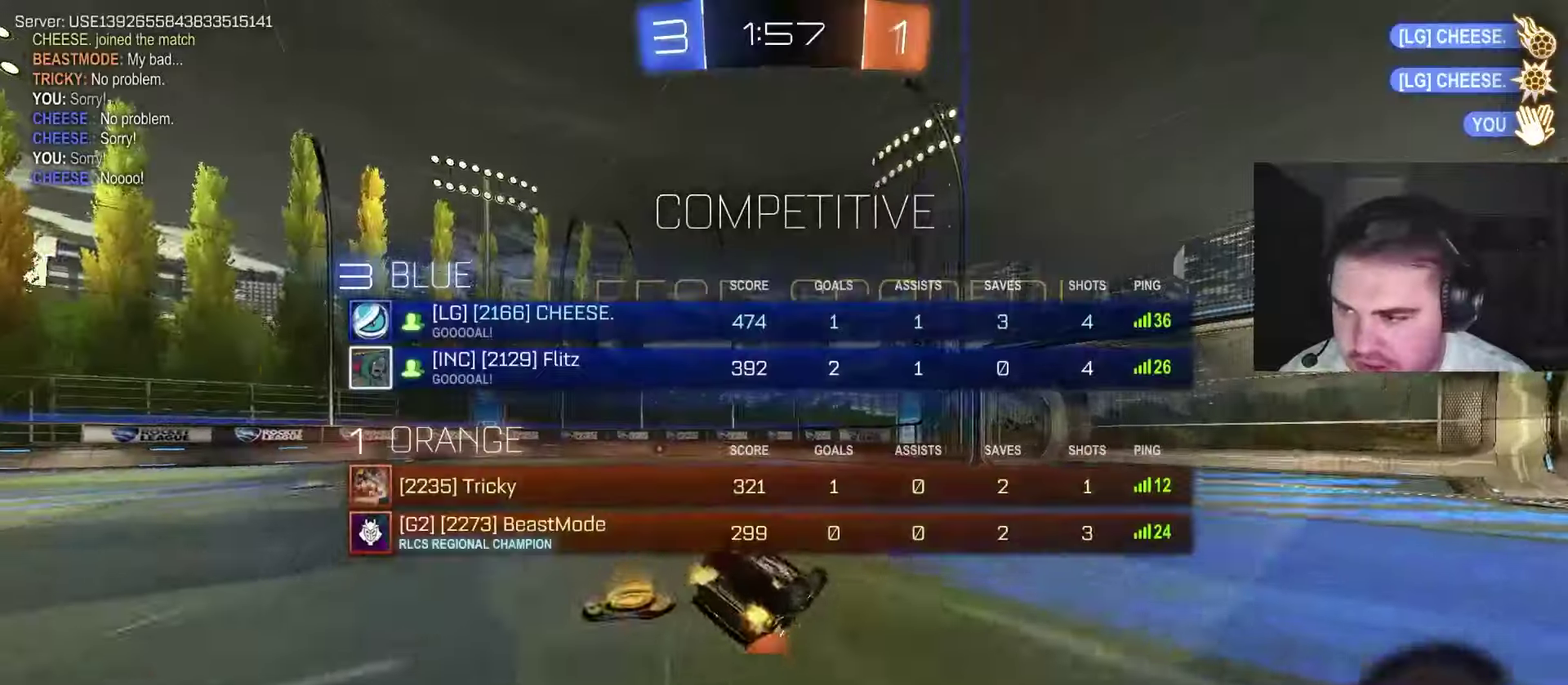
Gameplay with a controller (PlayStation layout); each line is a JSON object with the inputs held at the frame after it. "events" lists button and stick changes between this image and that frame as [ms after this image, input, new state], when the widget could be followed in between.
{"buttons": ["R2", "HOME"], "left_stick": "up-left", "right_stick": "center", "events": [[200, "L1", "down"], [233, "HOME", "up"], [300, "SQUARE", "down"], [317, "left_stick", "left"], [367, "left_stick", "up-left"], [450, "SQUARE", "up"], [483, "L1", "up"], [500, "HOME", "down"]]}
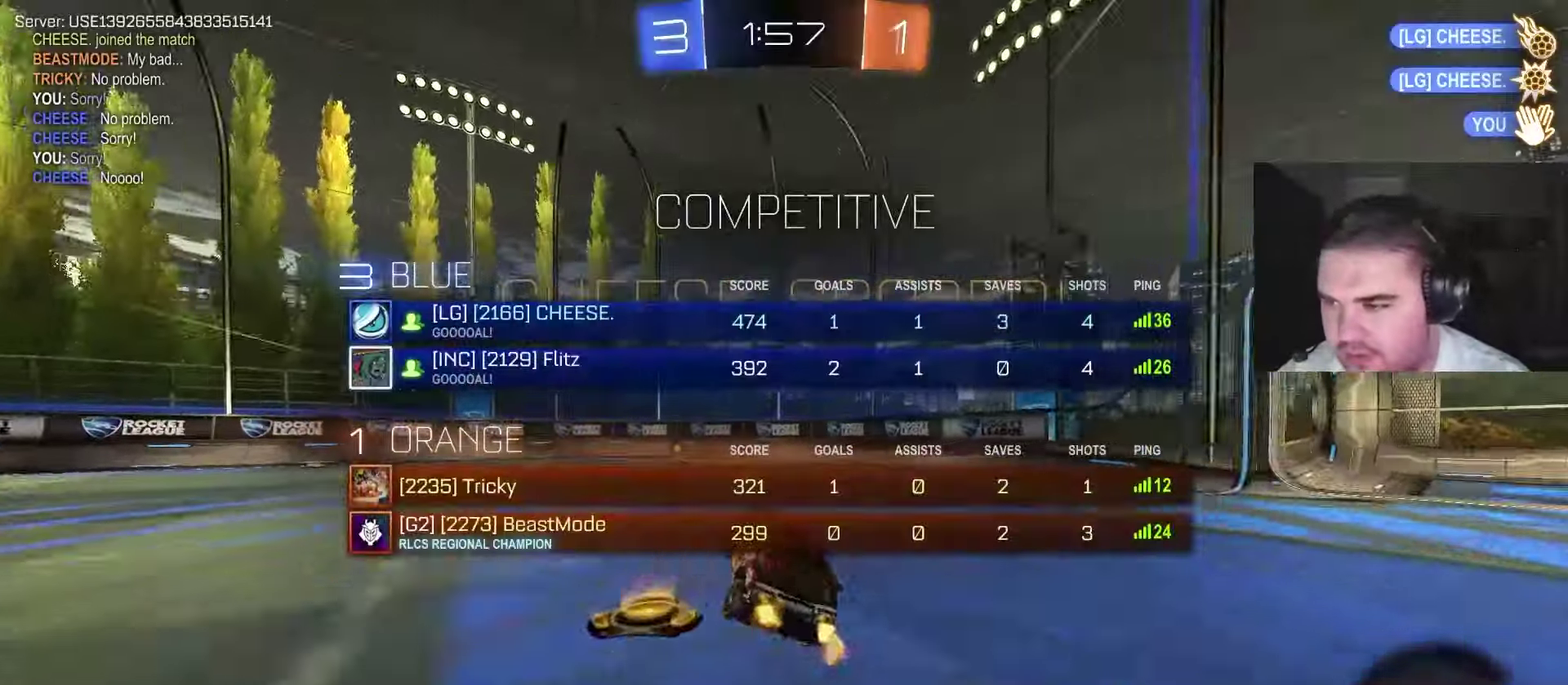
{"buttons": ["CROSS", "R2"], "left_stick": "down-right", "right_stick": "center", "events": [[100, "left_stick", "left"], [267, "CROSS", "down"], [300, "L1", "down"], [317, "HOME", "up"], [350, "CROSS", "up"], [350, "left_stick", "up-right"], [400, "CROSS", "down"], [467, "left_stick", "down-right"], [500, "L1", "up"]]}
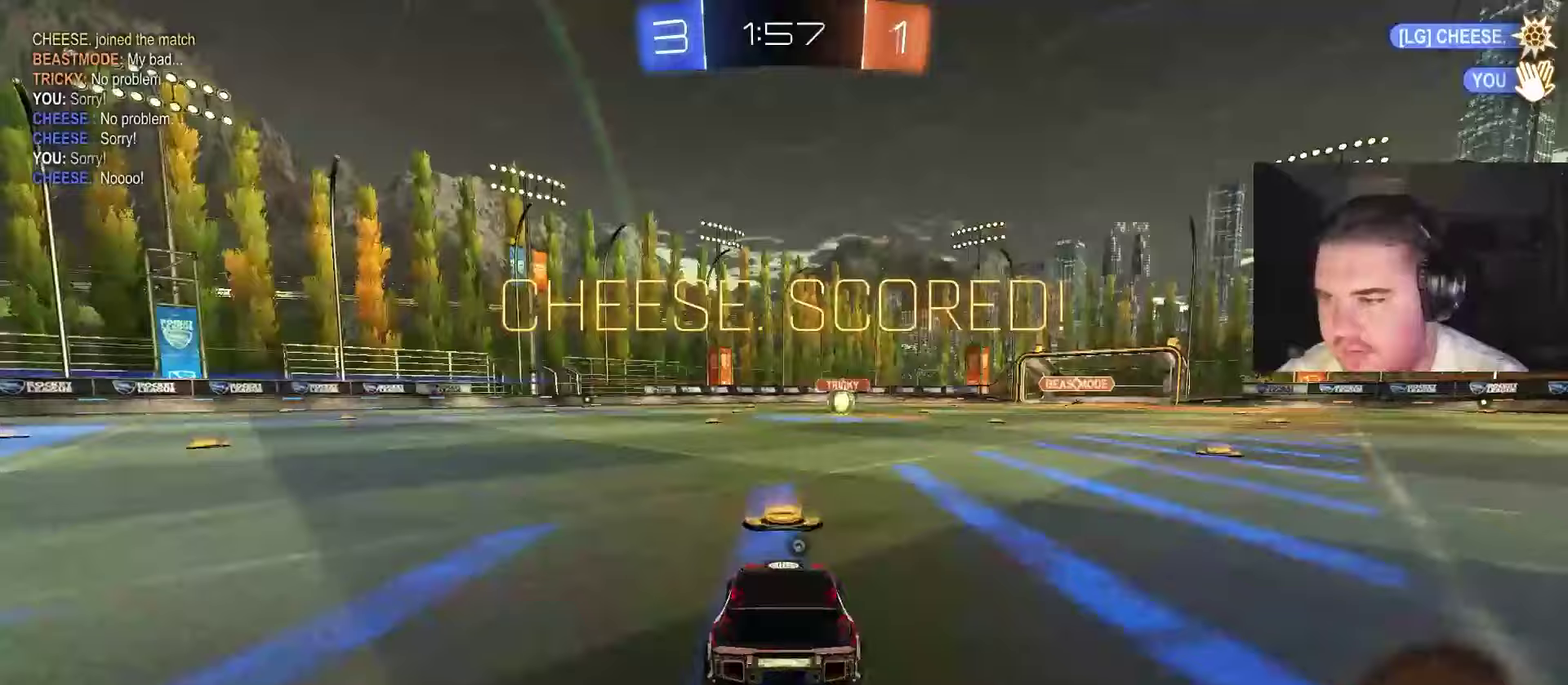
{"buttons": ["TRIANGLE", "R2"], "left_stick": "center", "right_stick": "center", "events": [[17, "left_stick", "down"], [67, "HOME", "down"], [100, "CROSS", "up"], [183, "left_stick", "center"], [217, "CROSS", "down"], [217, "HOME", "up"], [333, "CROSS", "up"], [383, "TRIANGLE", "down"], [450, "TRIANGLE", "up"], [500, "TRIANGLE", "down"]]}
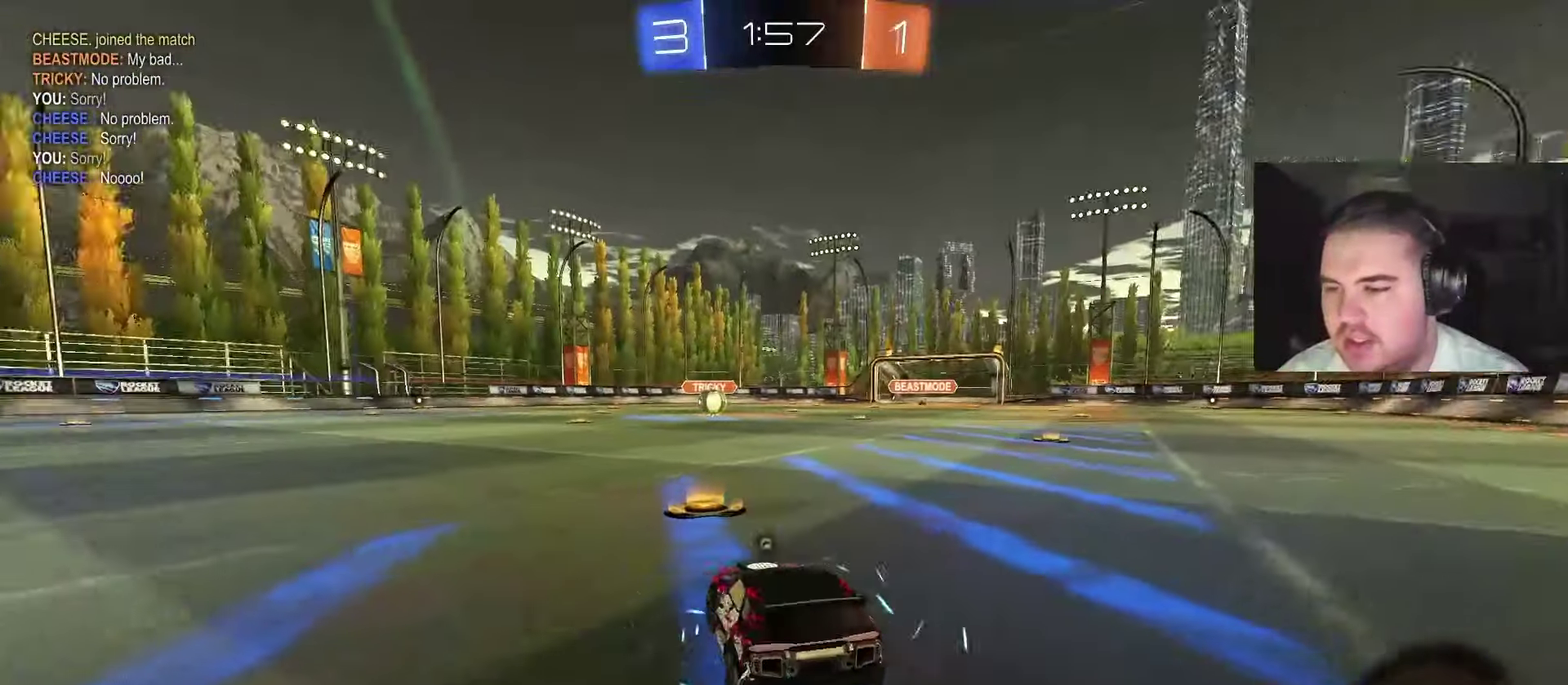
{"buttons": [], "left_stick": "left", "right_stick": "right", "events": [[17, "left_stick", "up-left"], [117, "TRIANGLE", "up"], [167, "R2", "up"], [183, "left_stick", "up"], [300, "left_stick", "center"], [383, "left_stick", "left"], [450, "right_stick", "right"]]}
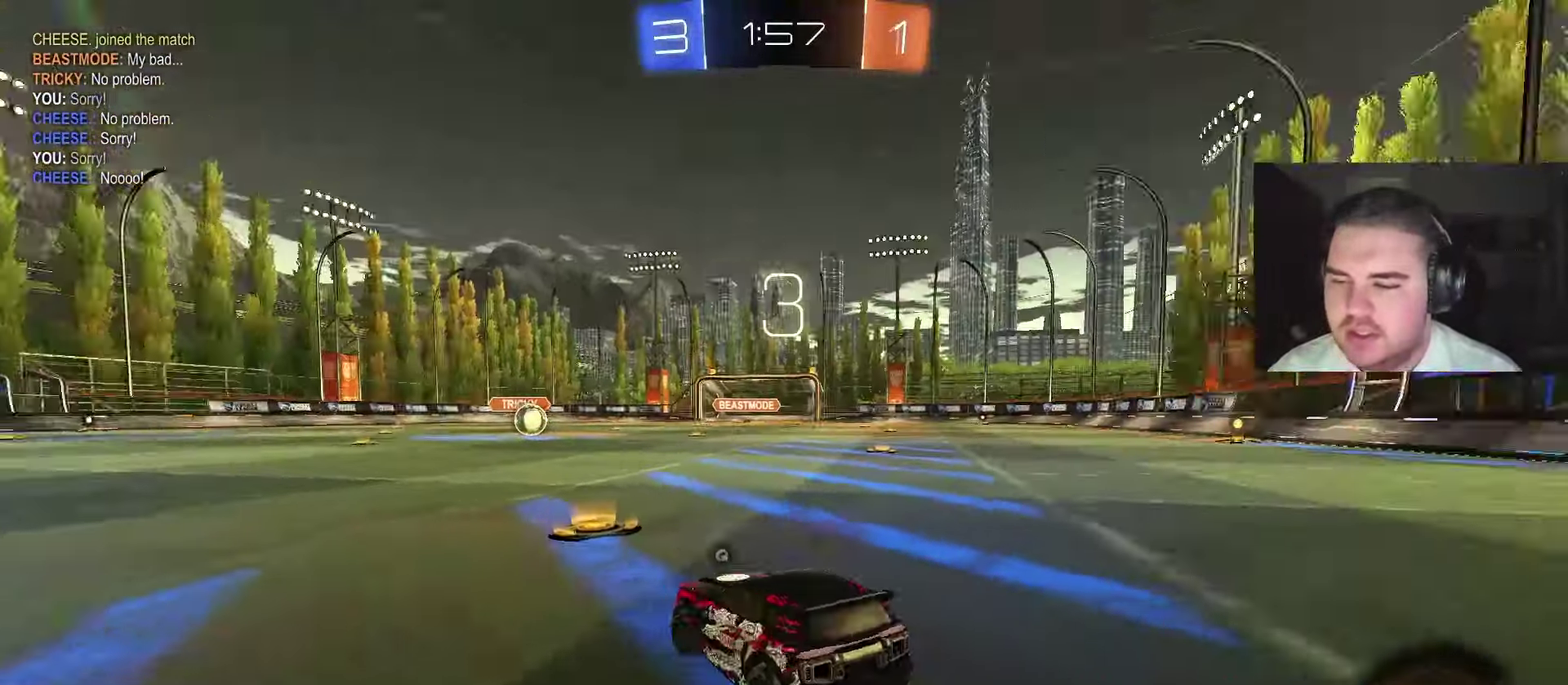
{"buttons": ["SQUARE", "R2"], "left_stick": "center", "right_stick": "center", "events": [[50, "right_stick", "center"], [83, "left_stick", "up-right"], [183, "R2", "down"], [233, "TRIANGLE", "down"], [333, "left_stick", "left"], [367, "TRIANGLE", "up"], [467, "left_stick", "center"], [483, "SQUARE", "down"]]}
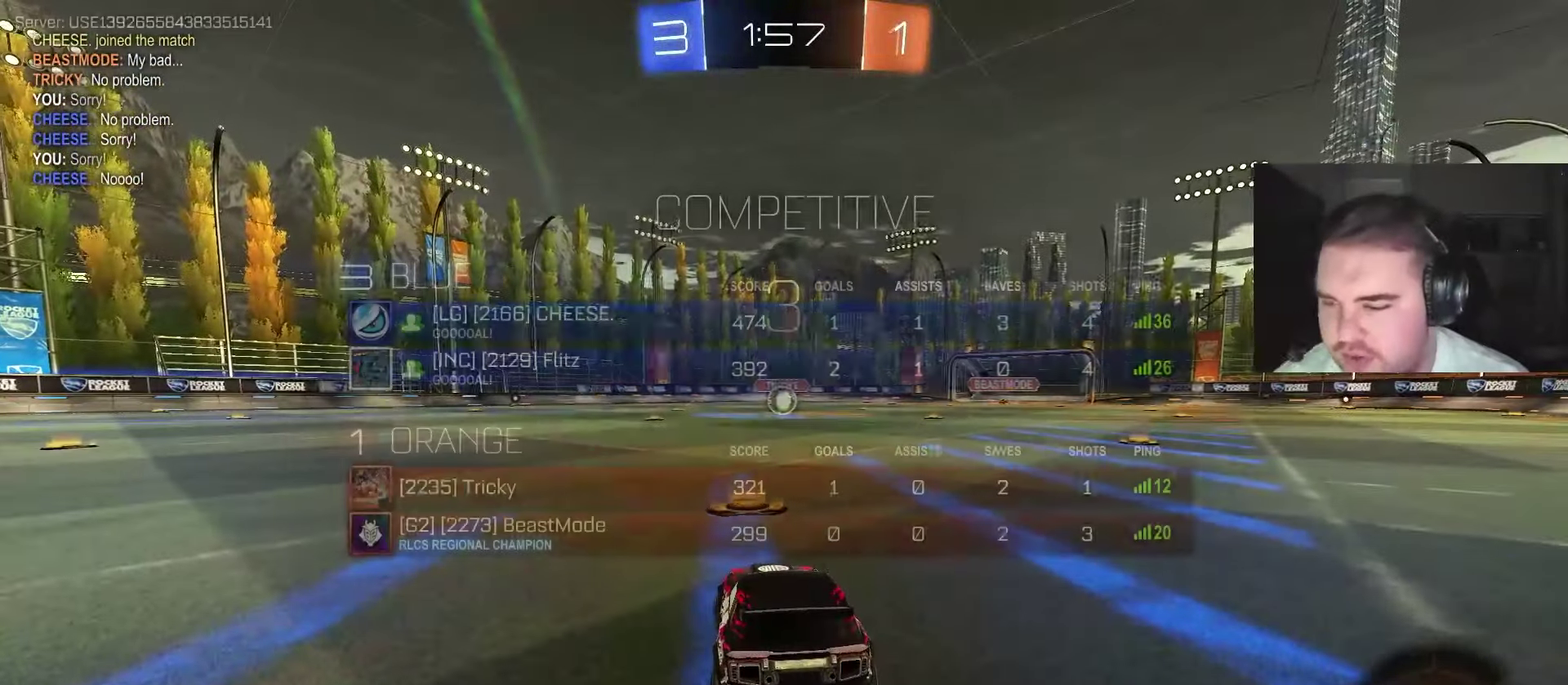
{"buttons": ["CIRCLE", "R2"], "left_stick": "right", "right_stick": "center", "events": [[117, "SQUARE", "up"], [383, "left_stick", "right"], [400, "CIRCLE", "down"]]}
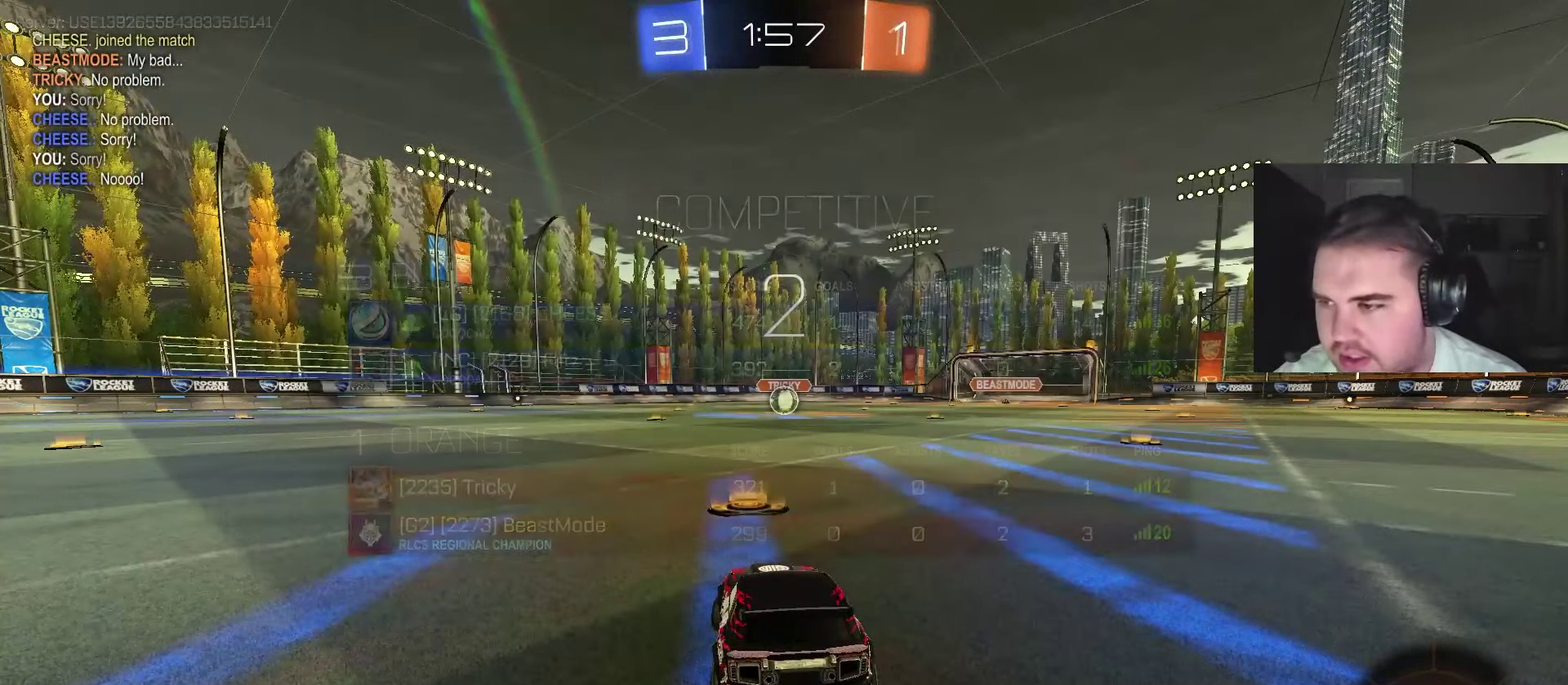
{"buttons": ["CIRCLE", "R2"], "left_stick": "center", "right_stick": "center", "events": [[83, "left_stick", "center"]]}
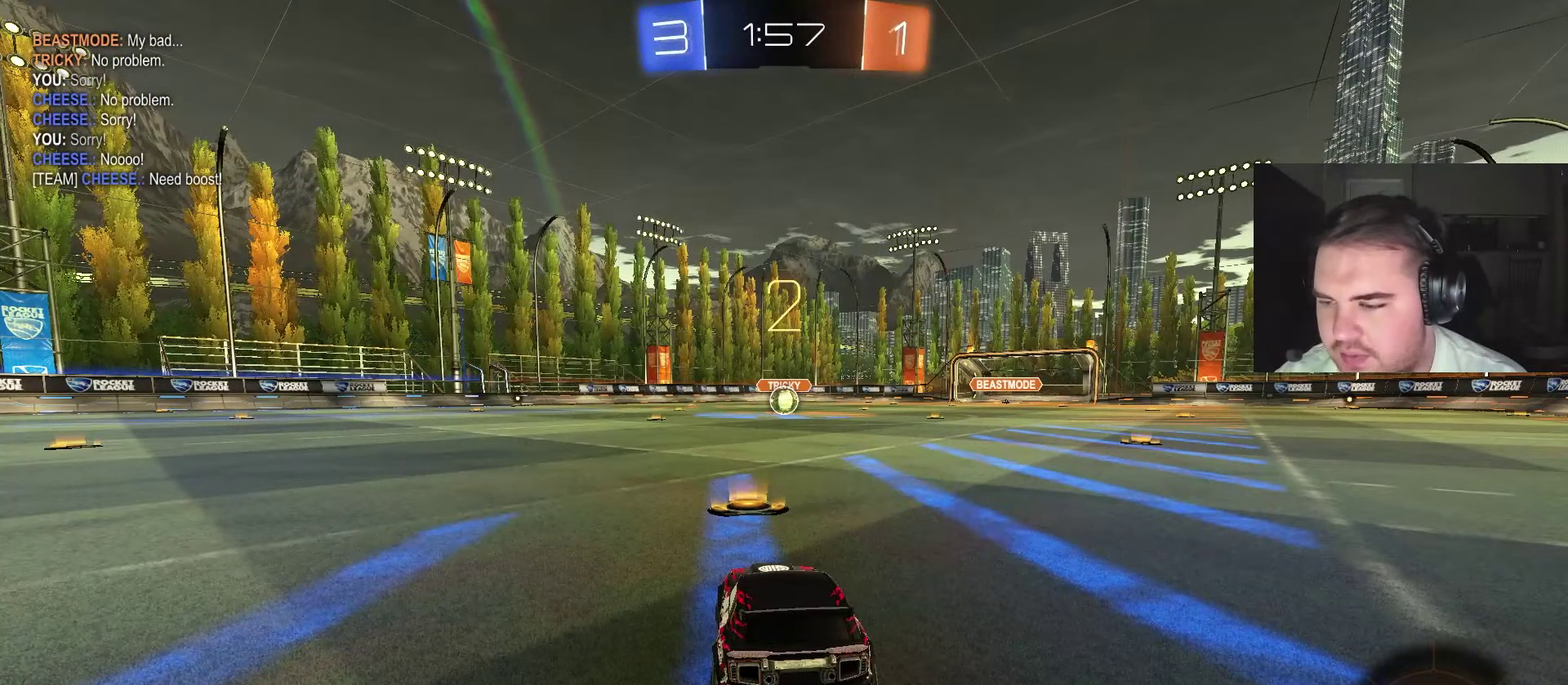
{"buttons": ["CIRCLE", "R2"], "left_stick": "center", "right_stick": "center", "events": [[183, "left_stick", "up-right"], [367, "left_stick", "center"]]}
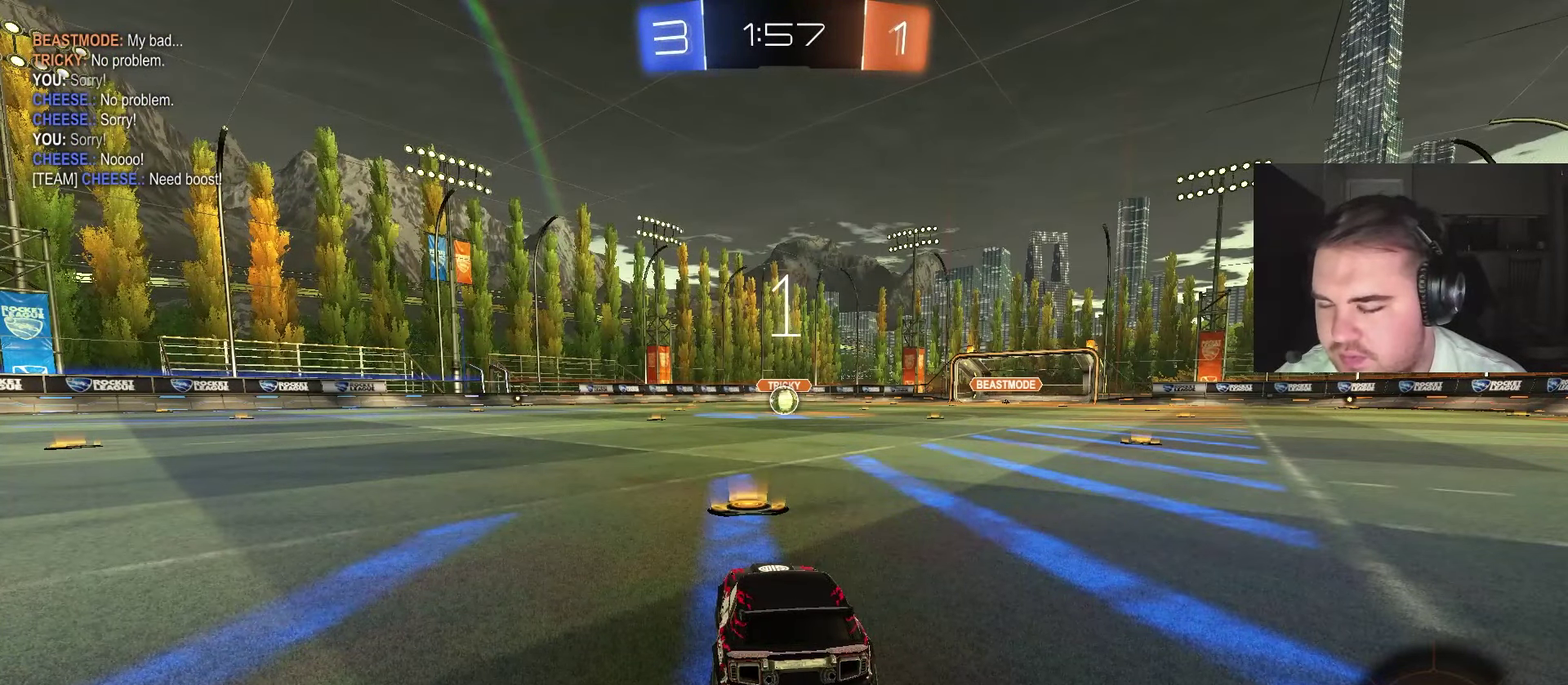
{"buttons": ["CIRCLE", "R2"], "left_stick": "right", "right_stick": "center", "events": [[500, "left_stick", "right"]]}
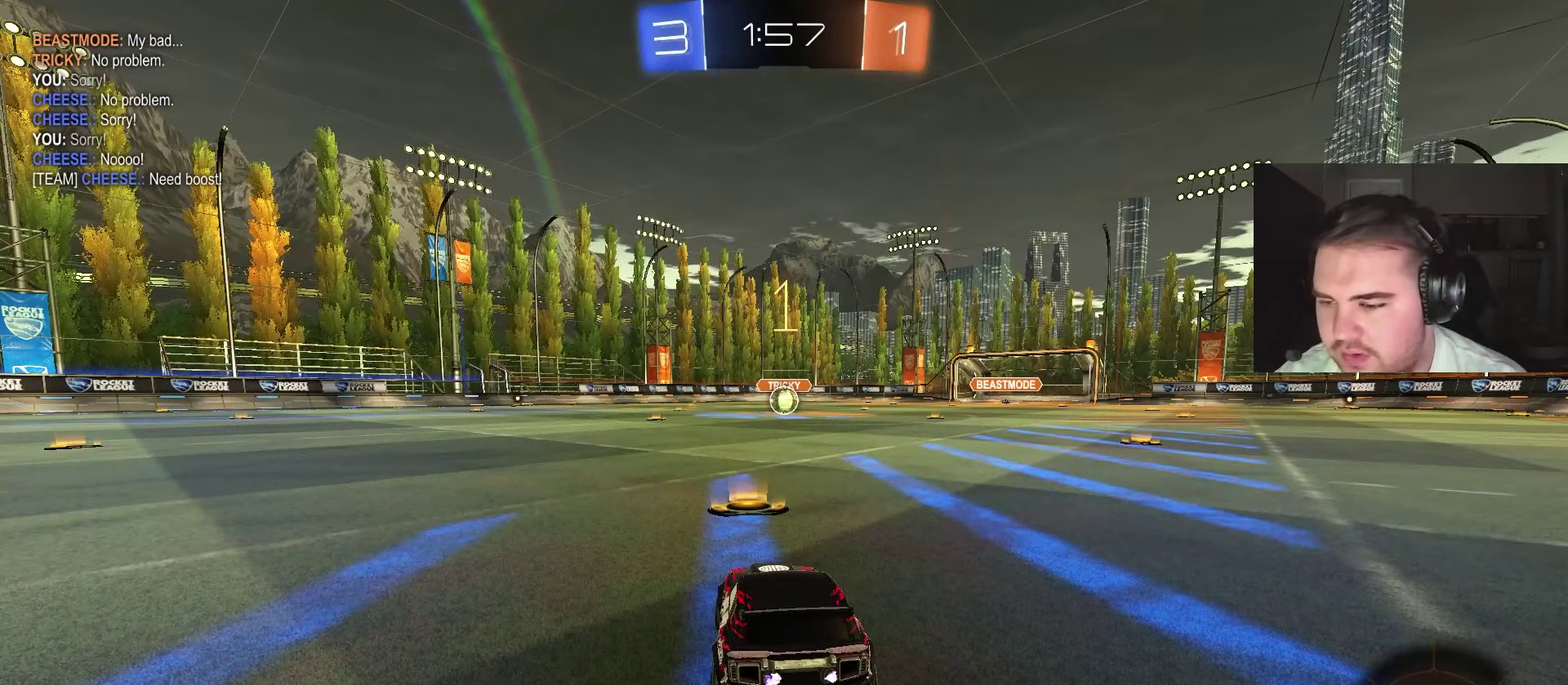
{"buttons": ["CIRCLE", "R2"], "left_stick": "center", "right_stick": "center", "events": [[150, "left_stick", "center"]]}
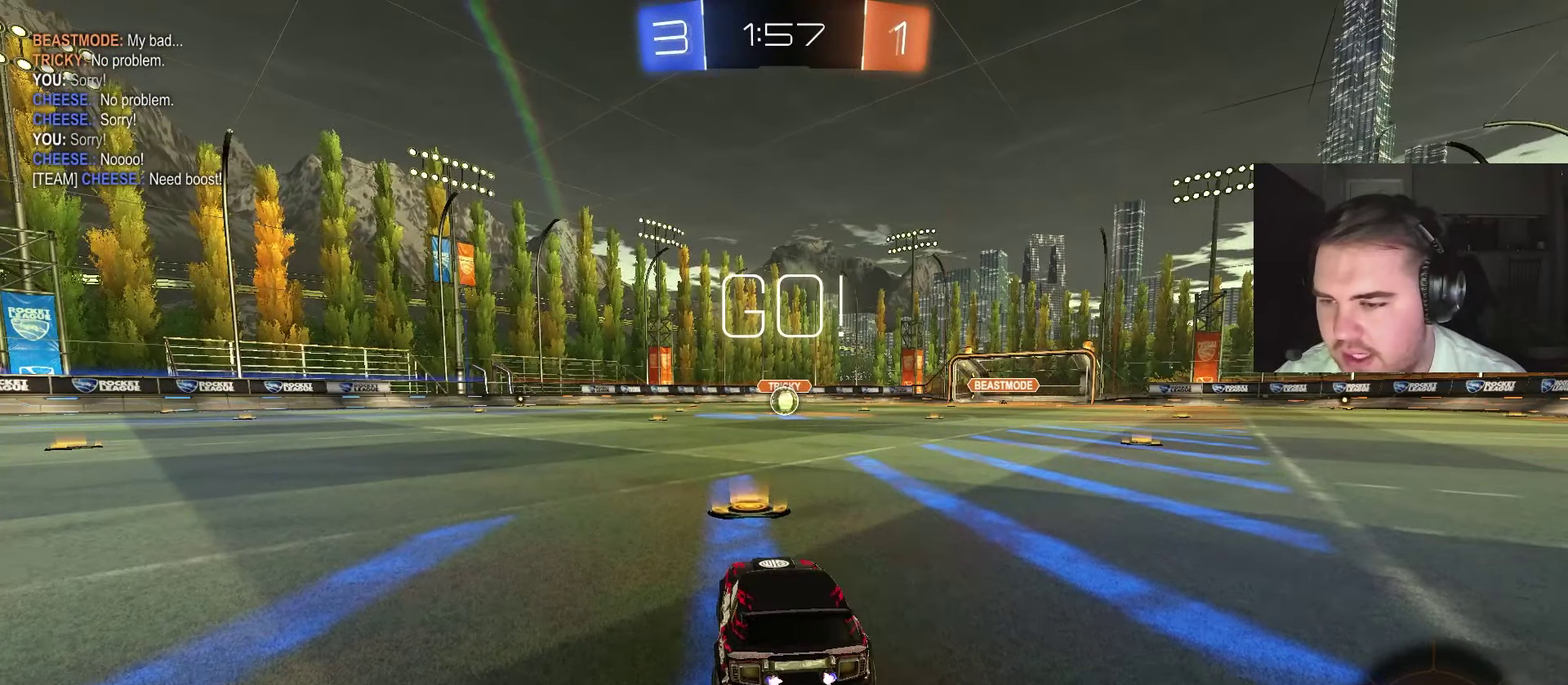
{"buttons": ["CROSS", "CIRCLE", "TRIANGLE", "R2"], "left_stick": "down", "right_stick": "center", "events": [[200, "left_stick", "up-right"], [333, "CROSS", "down"], [350, "left_stick", "up"], [400, "L1", "down"], [483, "left_stick", "down"], [500, "L1", "up"], [500, "TRIANGLE", "down"]]}
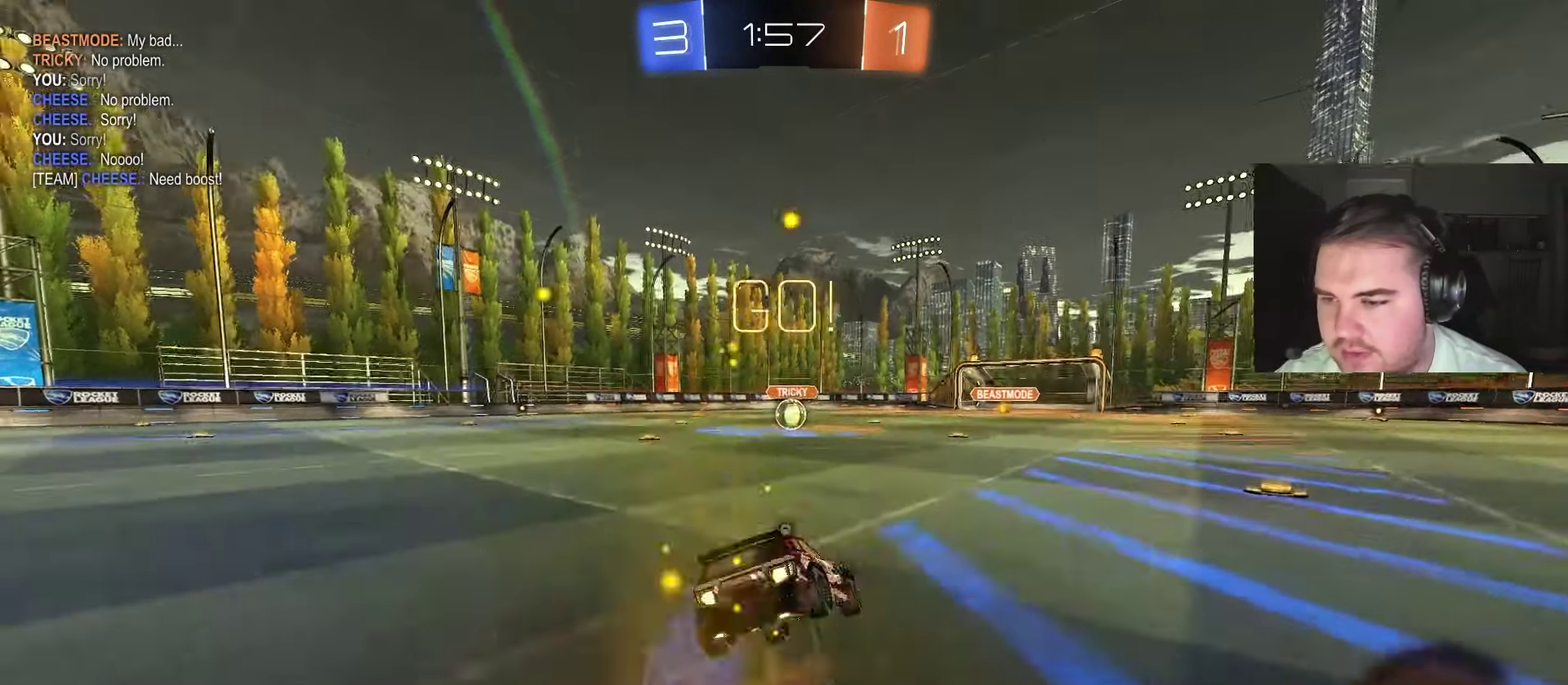
{"buttons": ["CIRCLE", "L1"], "left_stick": "down-left", "right_stick": "center", "events": [[50, "R2", "up"], [100, "CROSS", "up"], [100, "TRIANGLE", "up"], [183, "TRIANGLE", "down"], [250, "L1", "down"], [333, "TRIANGLE", "up"], [367, "left_stick", "down-left"]]}
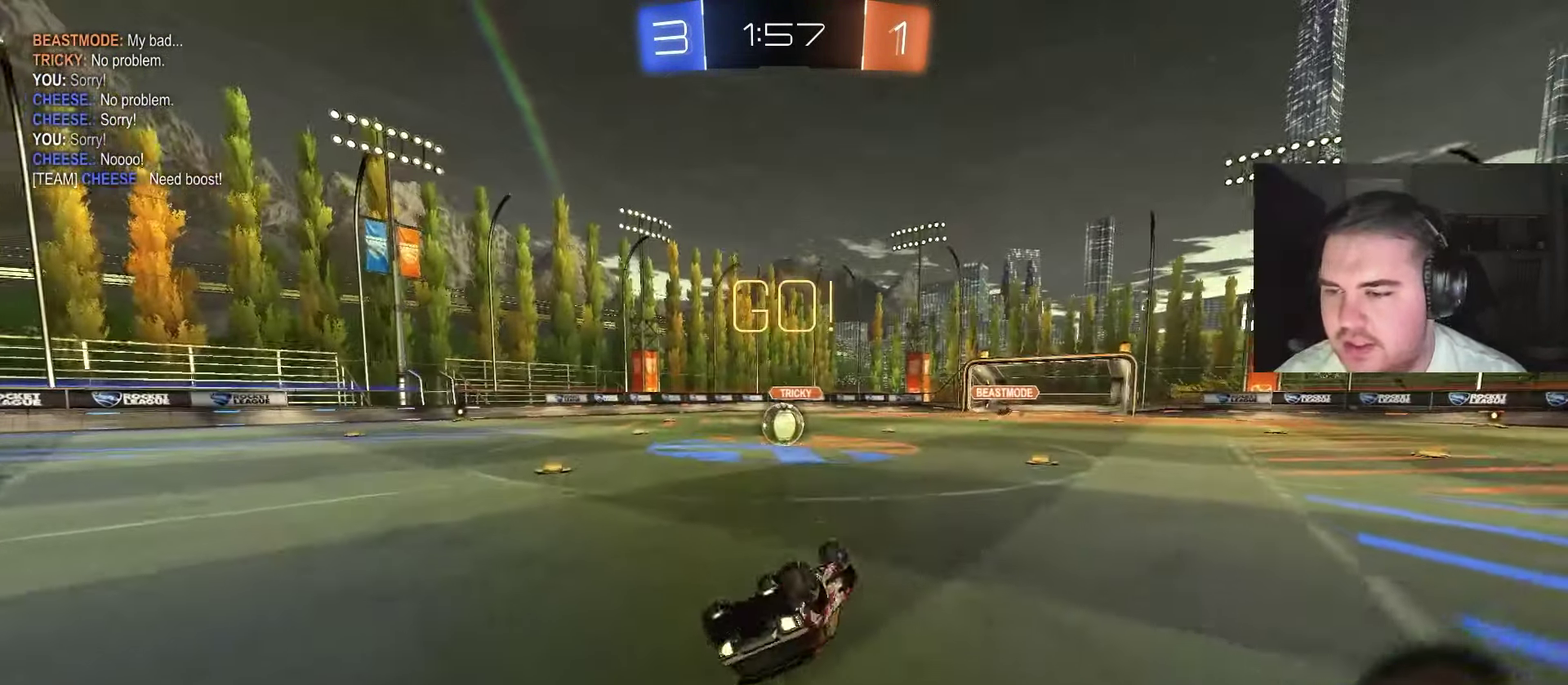
{"buttons": ["R2"], "left_stick": "left", "right_stick": "center", "events": [[117, "R2", "down"], [250, "CIRCLE", "up"], [300, "L1", "up"], [300, "left_stick", "center"], [417, "left_stick", "left"]]}
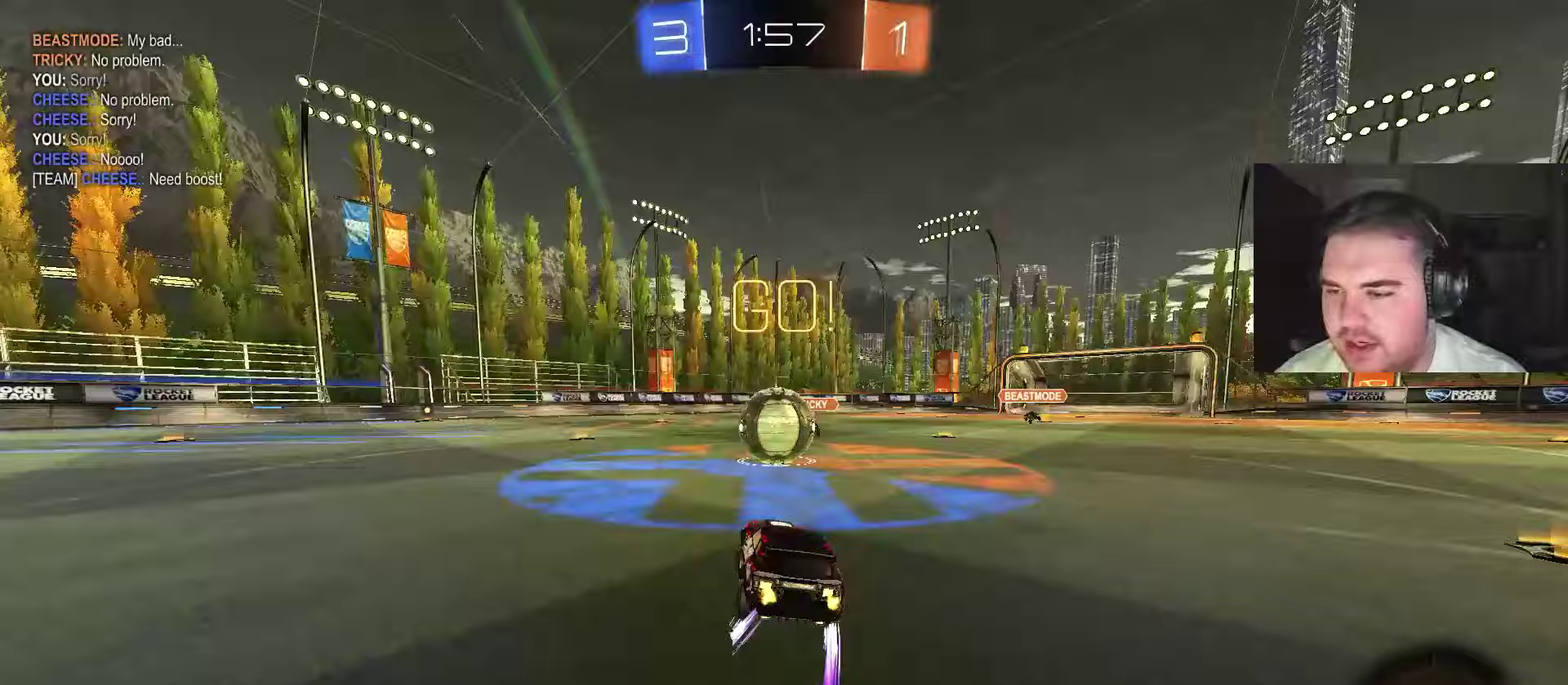
{"buttons": ["CROSS", "L1", "R2"], "left_stick": "down-right", "right_stick": "center", "events": [[117, "CROSS", "down"], [167, "left_stick", "up-right"], [200, "L1", "down"], [217, "CROSS", "up"], [250, "left_stick", "right"], [267, "CROSS", "down"], [333, "left_stick", "down-right"]]}
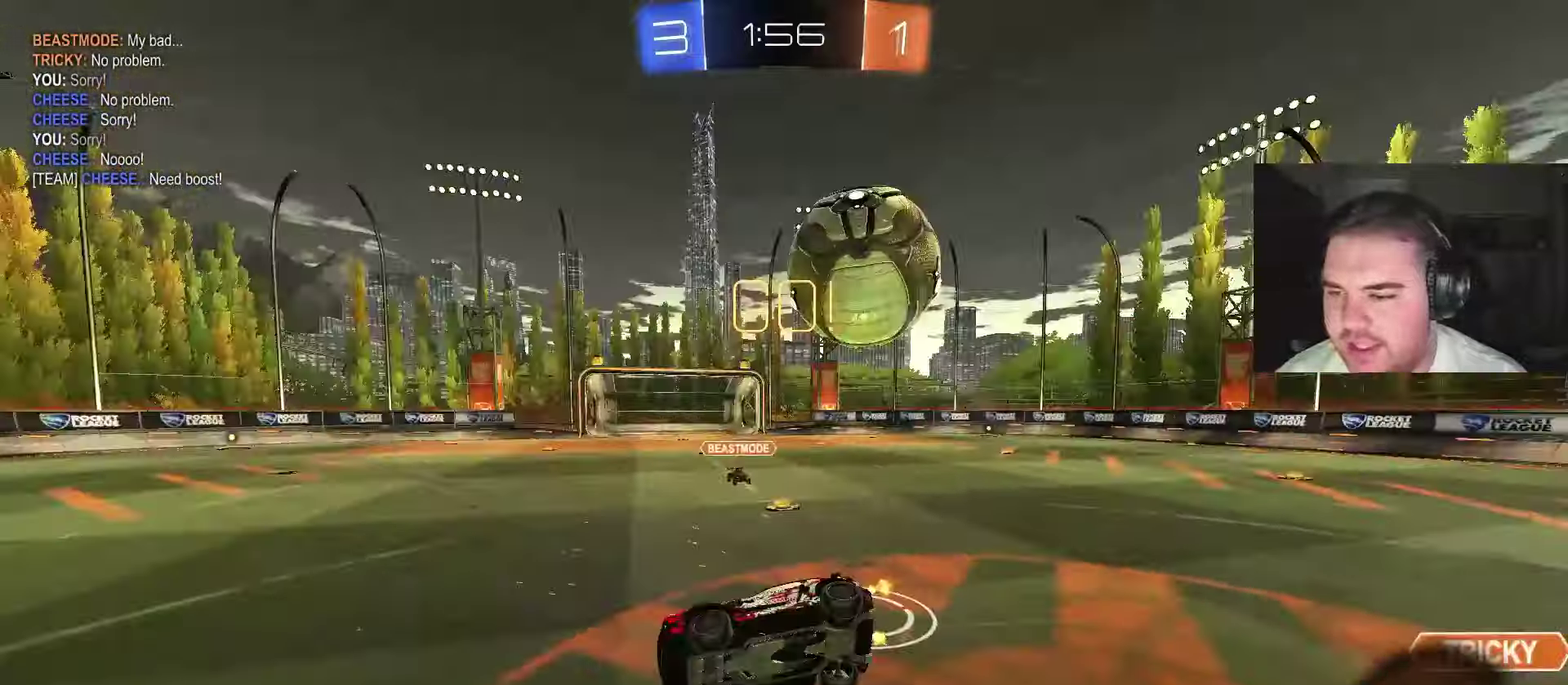
{"buttons": ["L1", "R2"], "left_stick": "up-right", "right_stick": "center", "events": [[150, "CROSS", "up"], [283, "left_stick", "up-right"]]}
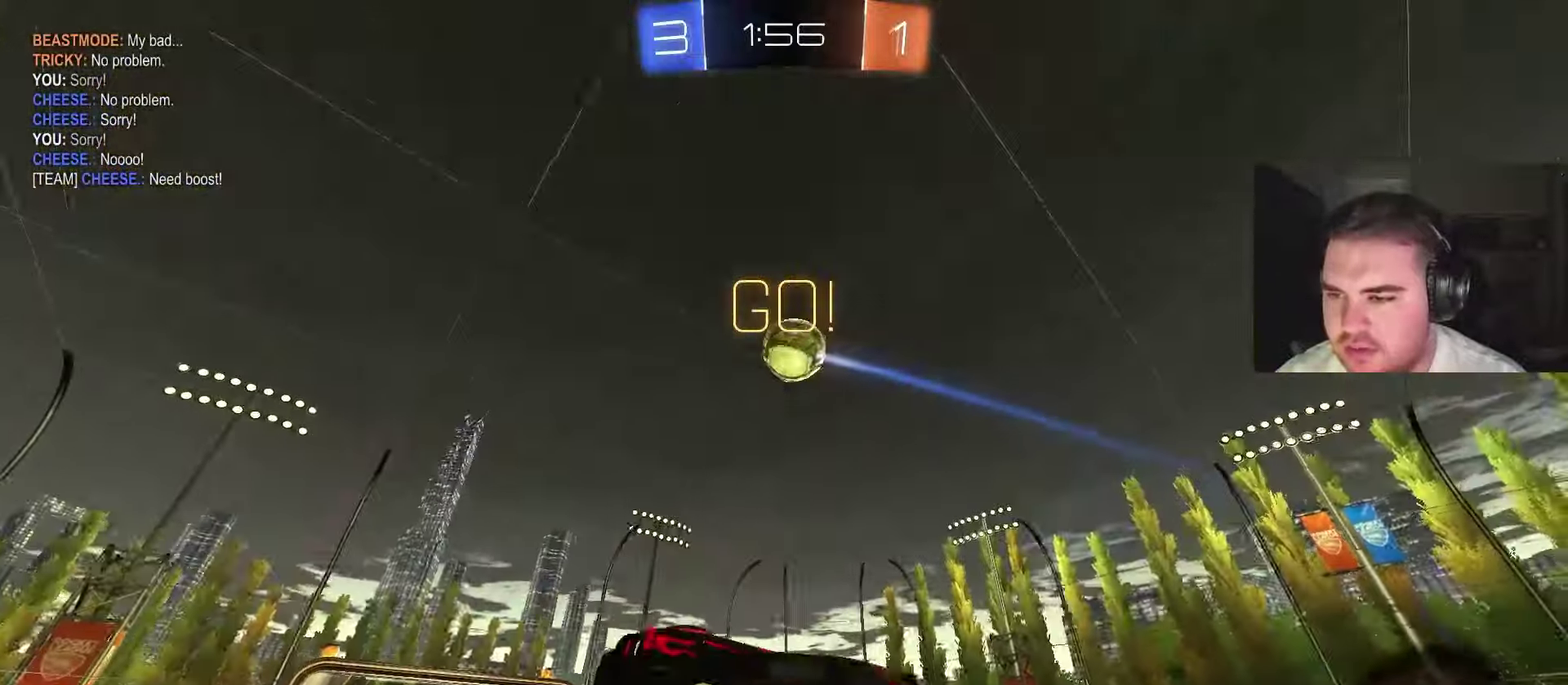
{"buttons": ["R2"], "left_stick": "right", "right_stick": "center", "events": [[17, "L1", "up"], [33, "left_stick", "right"], [150, "left_stick", "center"], [217, "left_stick", "right"]]}
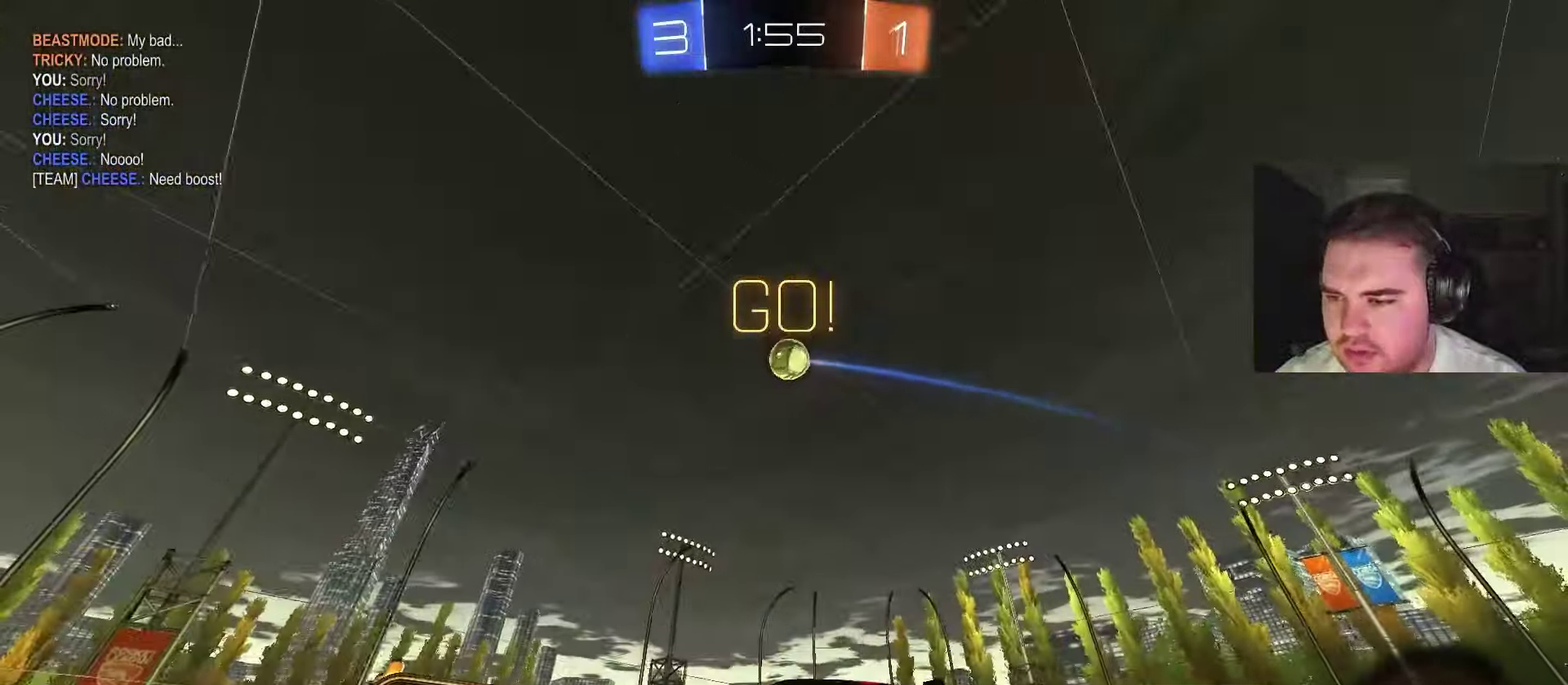
{"buttons": ["CIRCLE", "L1", "R2"], "left_stick": "down-right", "right_stick": "center", "events": [[133, "CROSS", "down"], [133, "left_stick", "up-right"], [167, "L1", "down"], [300, "left_stick", "down"], [400, "CROSS", "up"], [400, "TRIANGLE", "down"], [417, "CIRCLE", "down"], [450, "left_stick", "down-right"], [500, "TRIANGLE", "up"]]}
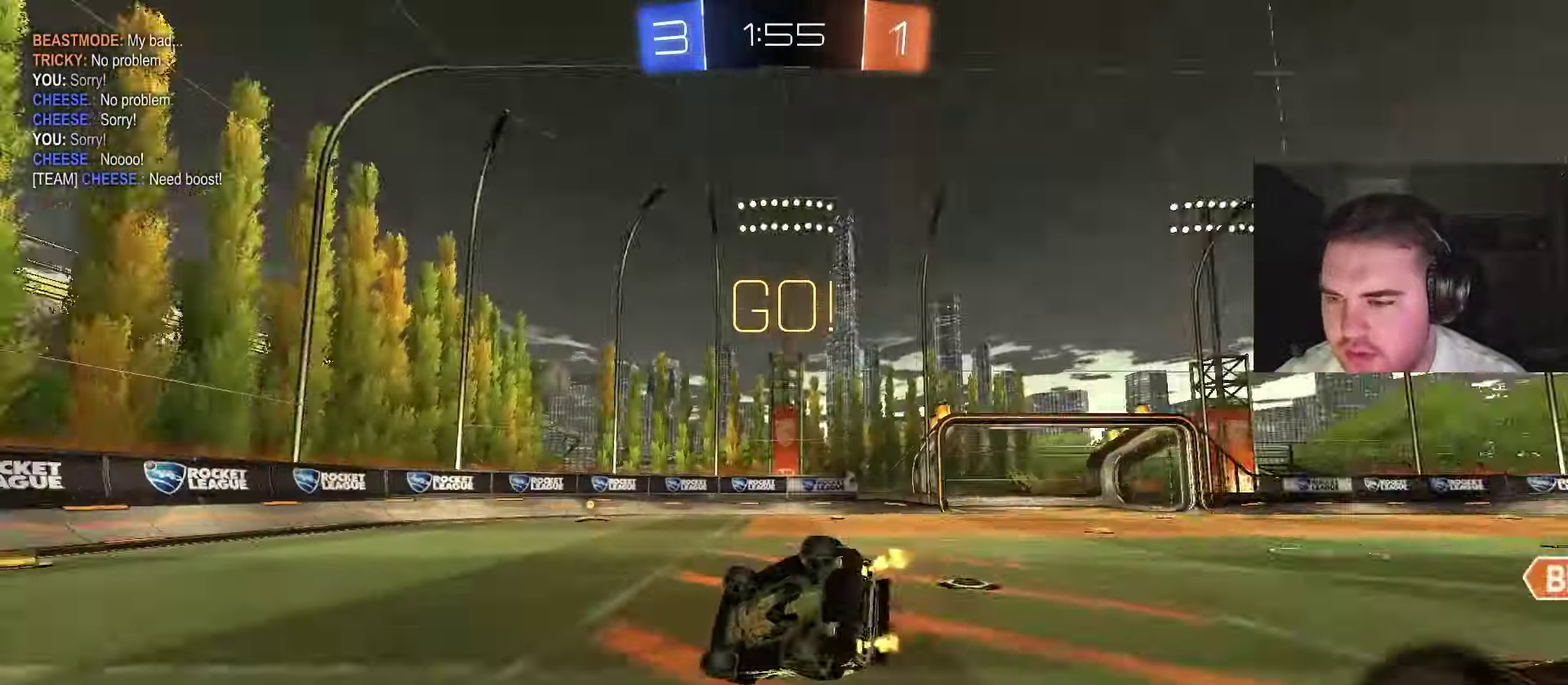
{"buttons": ["CIRCLE", "R2"], "left_stick": "right", "right_stick": "center"}
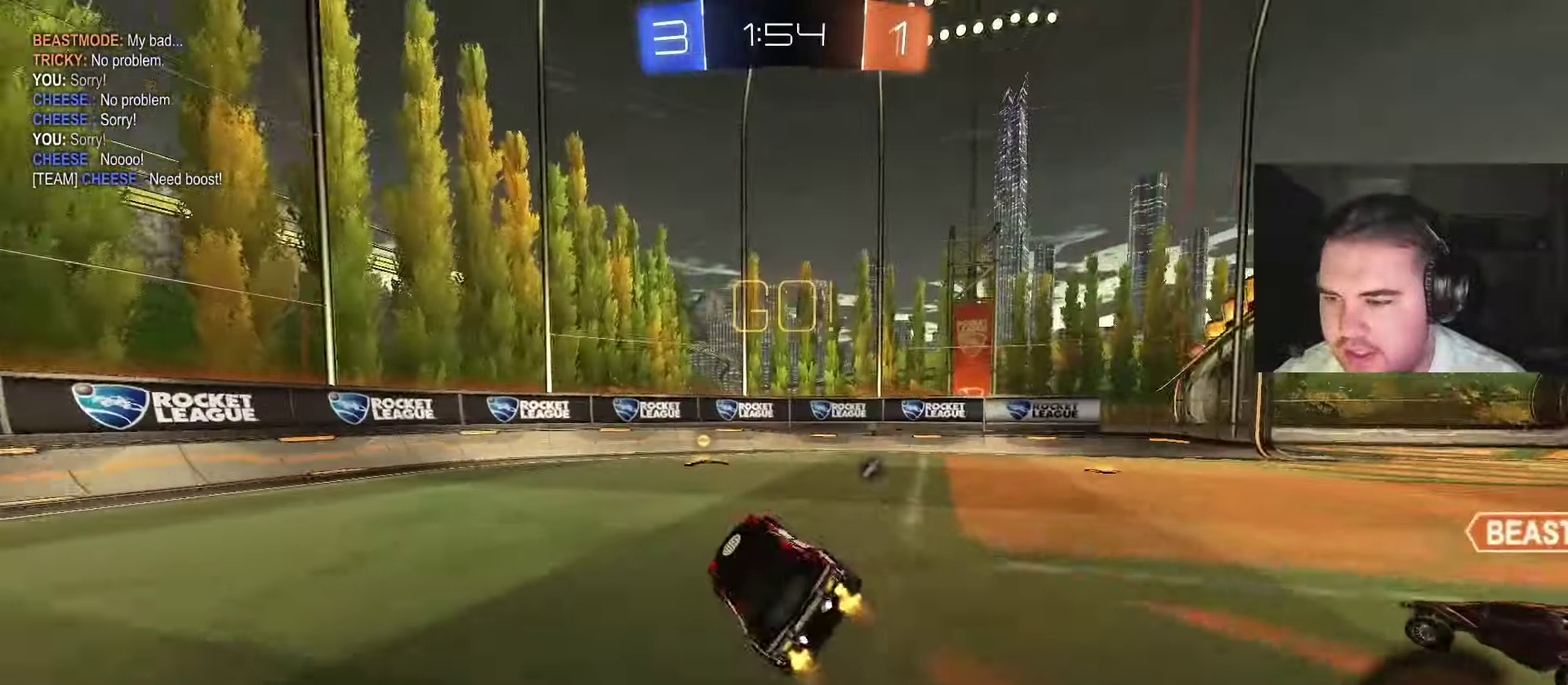
{"buttons": ["L1", "R2"], "left_stick": "right", "right_stick": "center"}
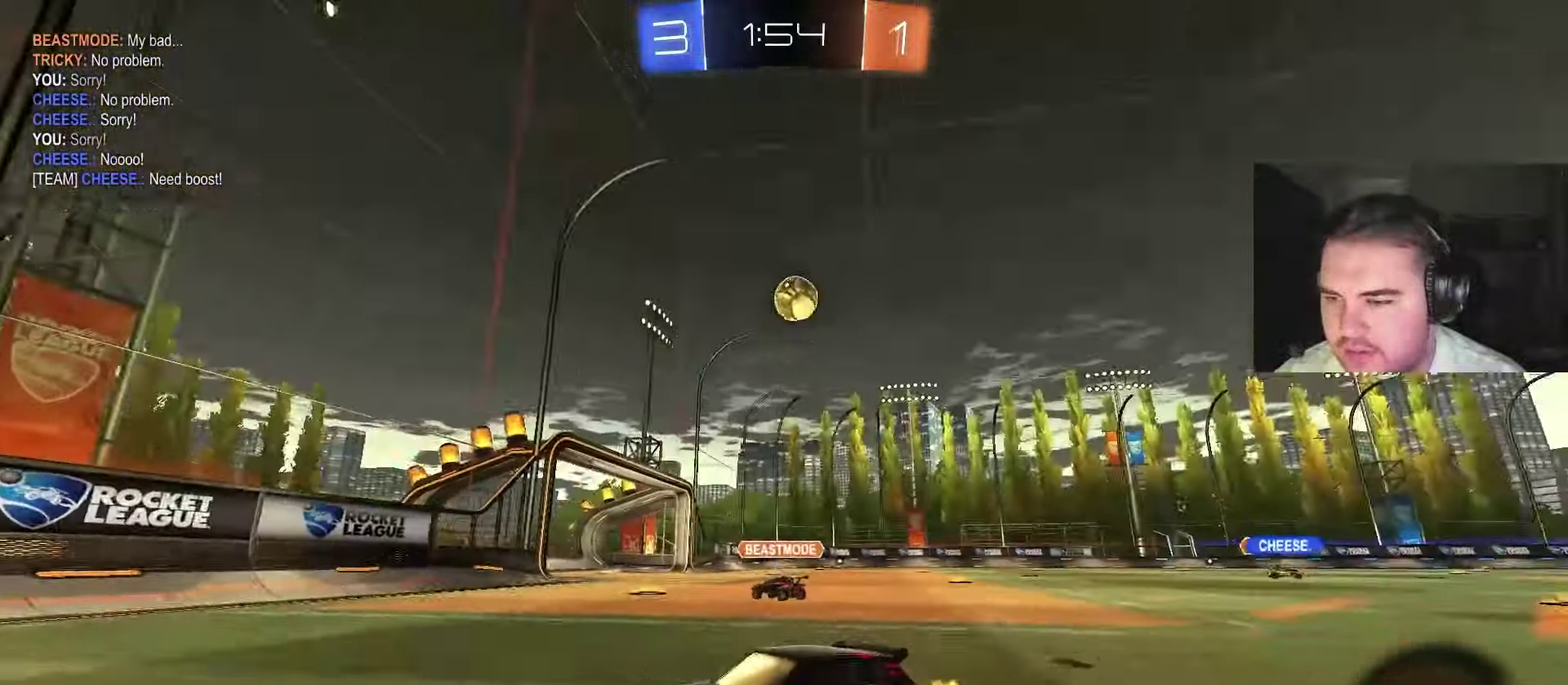
{"buttons": ["R2"], "left_stick": "right", "right_stick": "center", "events": [[133, "L1", "up"]]}
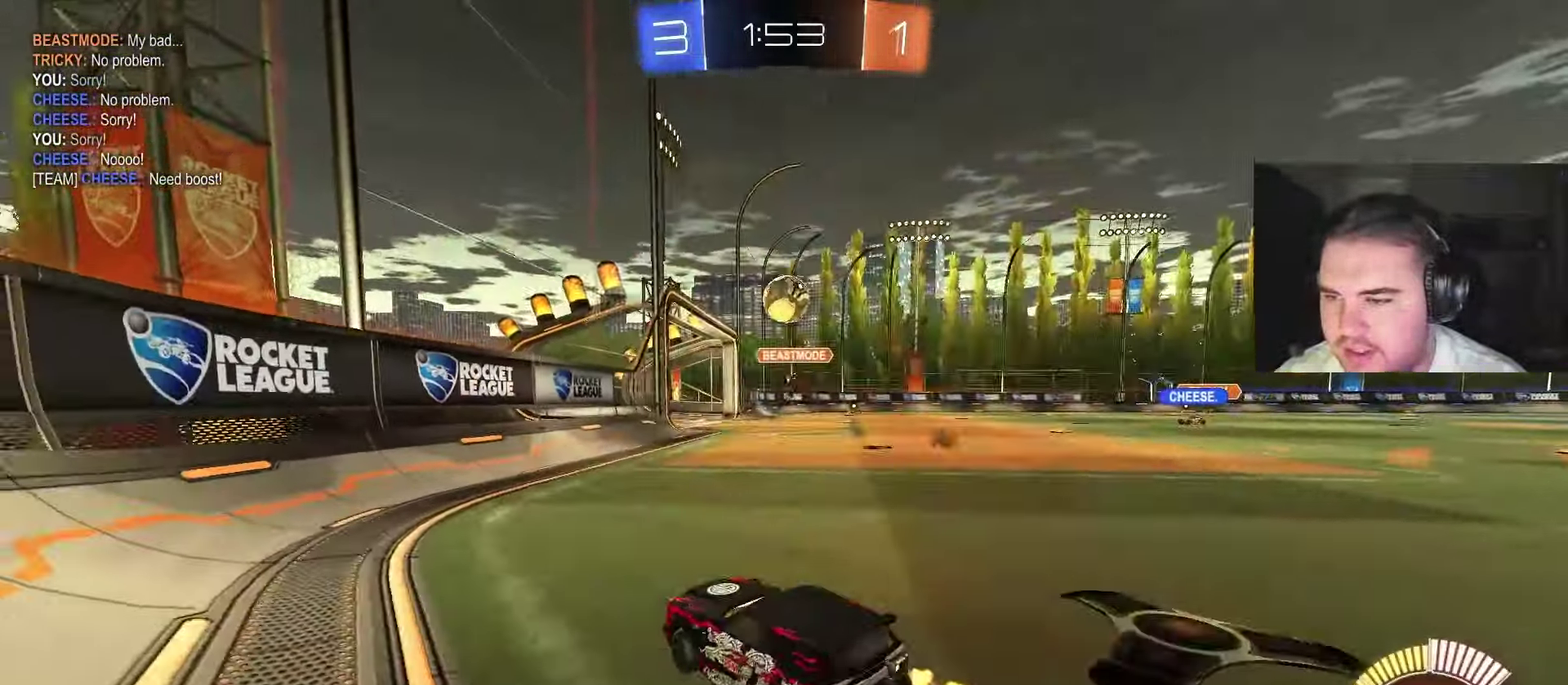
{"buttons": ["R2"], "left_stick": "up-right", "right_stick": "center", "events": [[150, "R2", "up"], [250, "R2", "down"], [500, "left_stick", "up-right"]]}
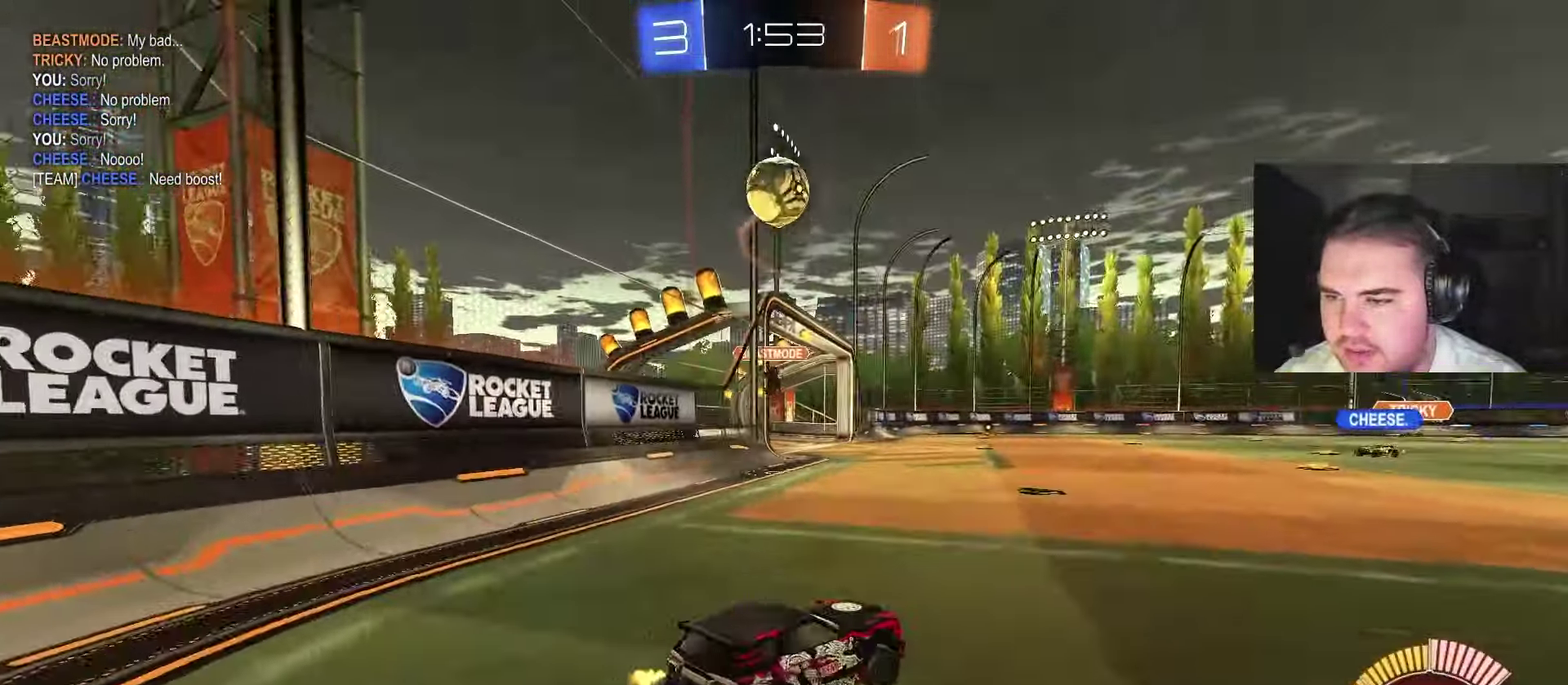
{"buttons": ["CROSS"], "left_stick": "down", "right_stick": "center", "events": [[67, "left_stick", "right"], [300, "R2", "up"], [317, "CROSS", "down"], [333, "left_stick", "down-left"], [483, "left_stick", "down"]]}
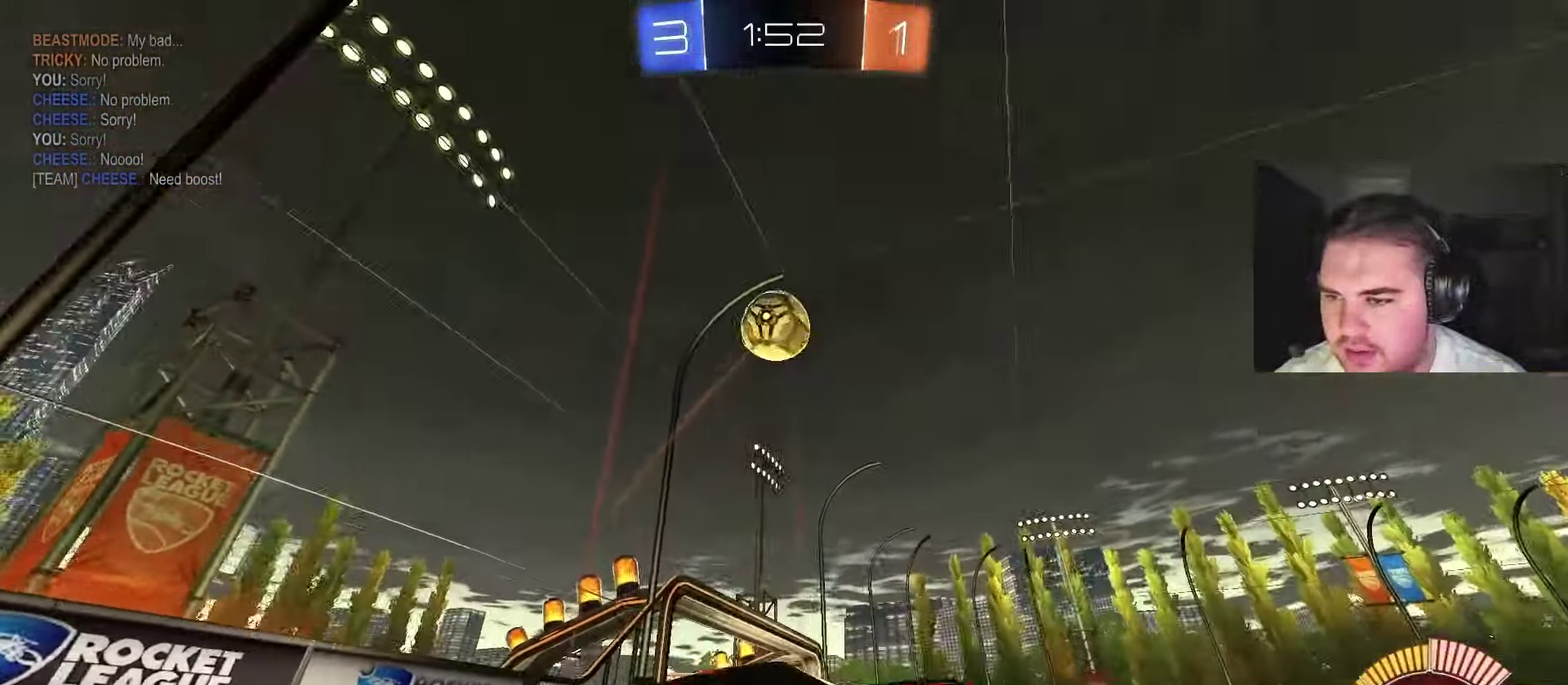
{"buttons": ["CIRCLE"], "left_stick": "down", "right_stick": "center", "events": [[67, "CROSS", "up"], [67, "left_stick", "center"], [117, "CROSS", "down"], [150, "left_stick", "down"], [250, "CROSS", "up"], [317, "CIRCLE", "down"], [350, "left_stick", "down-left"], [367, "R1", "down"], [400, "left_stick", "down"], [417, "R1", "up"]]}
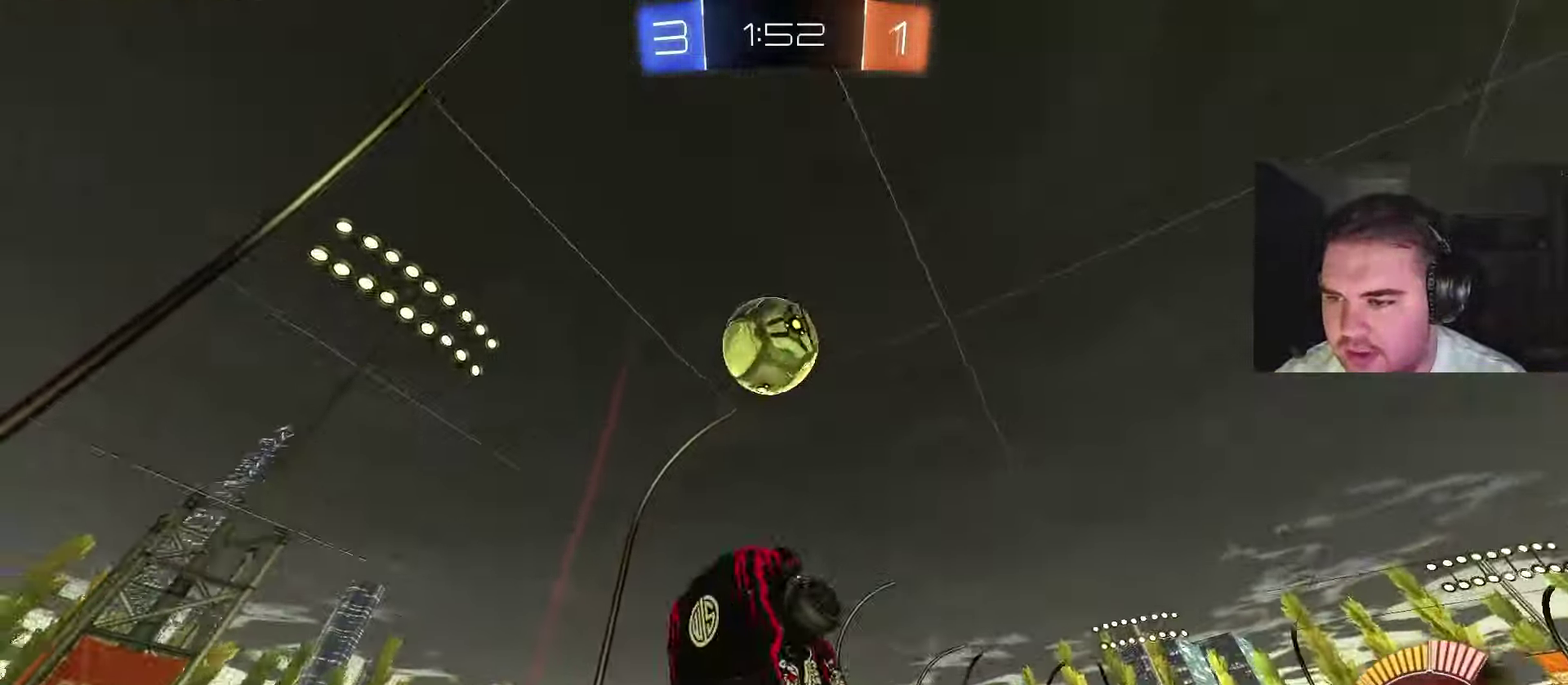
{"buttons": ["CIRCLE"], "left_stick": "right", "right_stick": "center", "events": [[150, "left_stick", "up-left"], [167, "R1", "down"], [283, "R1", "up"], [317, "left_stick", "up"], [333, "R1", "down"], [367, "left_stick", "up-right"], [467, "R1", "up"], [500, "left_stick", "right"]]}
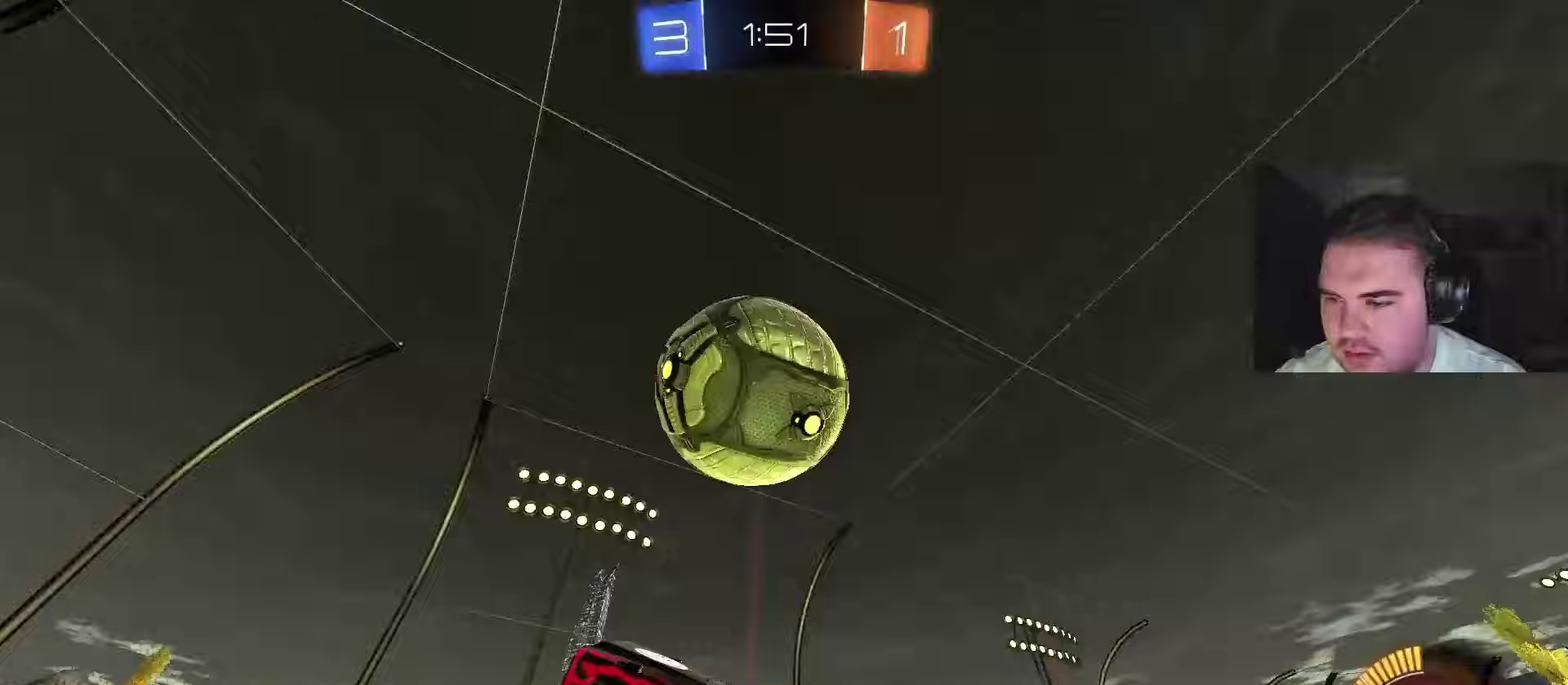
{"buttons": ["CIRCLE", "R1"], "left_stick": "down-left", "right_stick": "center", "events": [[83, "left_stick", "down-right"], [300, "R1", "down"], [400, "left_stick", "down"], [467, "left_stick", "down-left"]]}
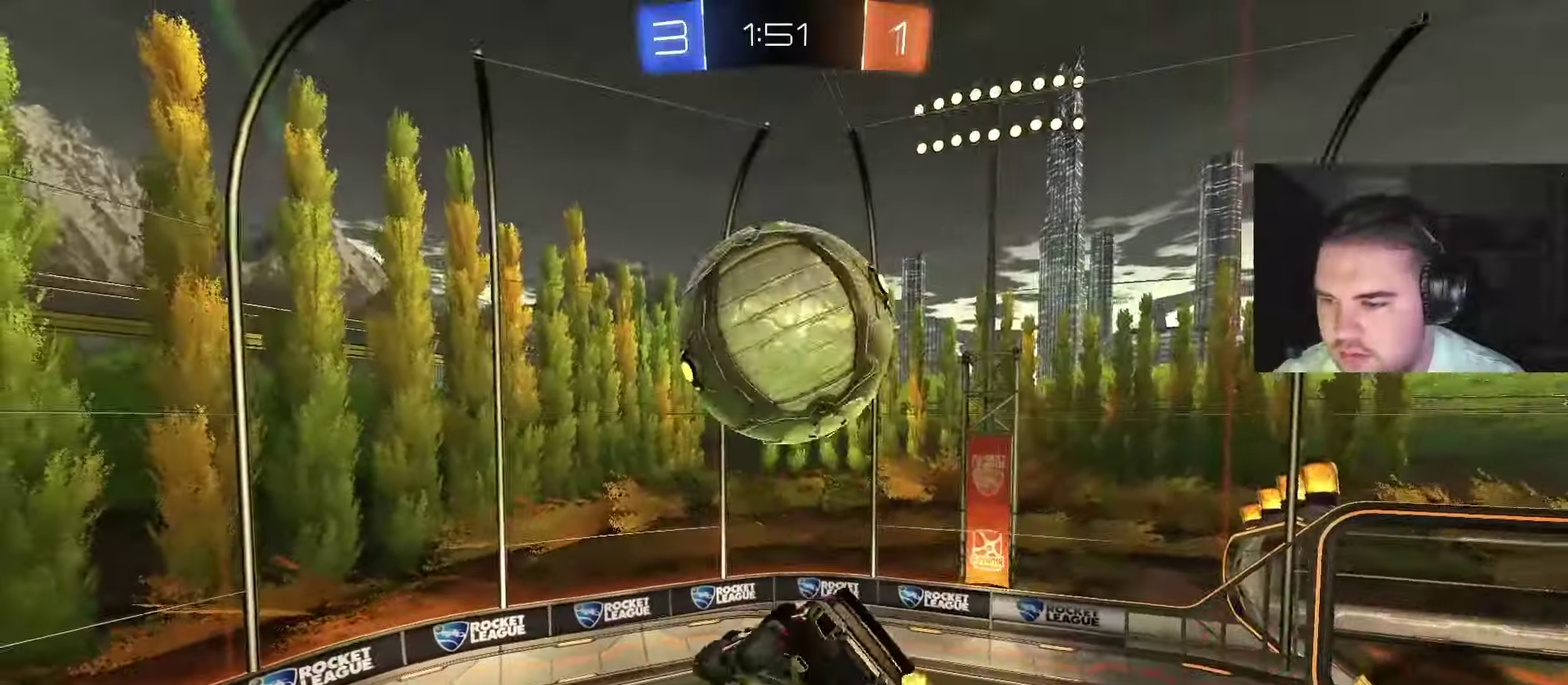
{"buttons": ["CIRCLE", "R1"], "left_stick": "up-left", "right_stick": "center"}